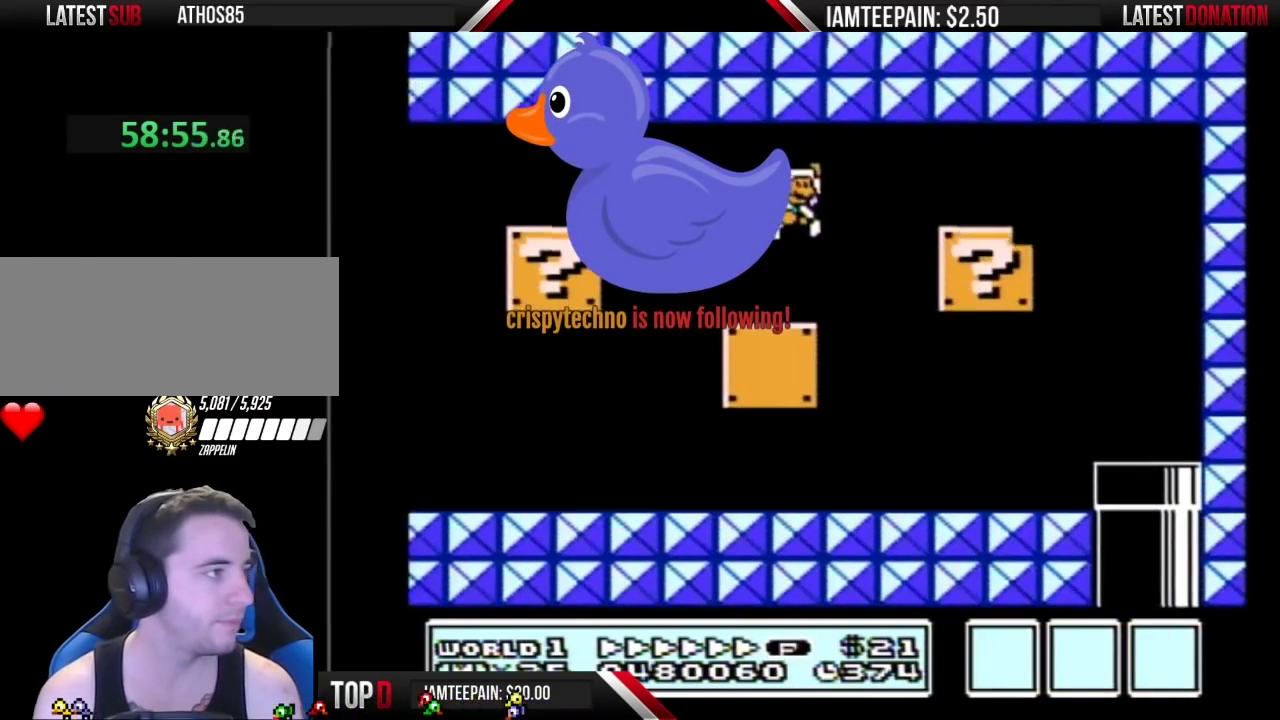
Gameplay with a controller (Nintendo layout); each line is a JSON object with the inputs held at the frame after it. "events" lists button and stick changes between this image and that frame as [ms after this image, input, new state], when the widget could be followed in between. Not read: L3 R3.
{"buttons": ["B", "DPAD_RIGHT"], "events": []}
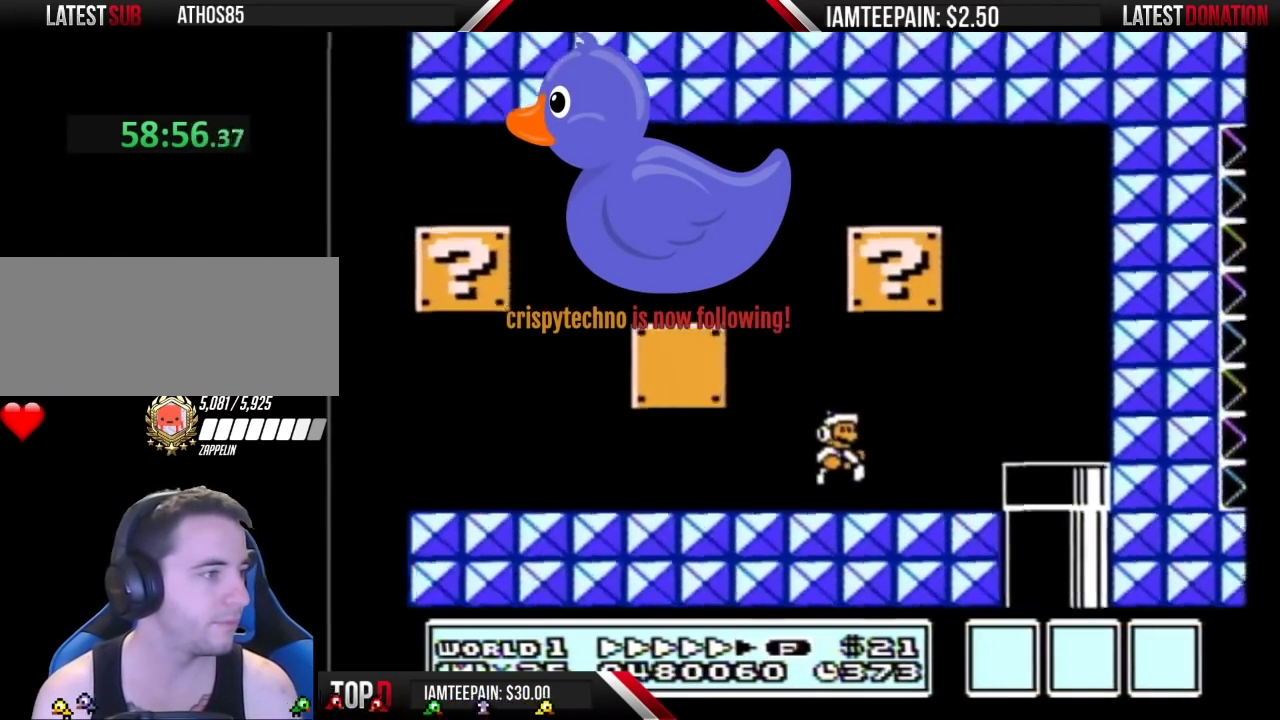
{"buttons": ["B", "DPAD_DOWN"], "events": [[217, "DPAD_RIGHT", "up"], [283, "DPAD_LEFT", "down"], [383, "DPAD_LEFT", "up"], [433, "DPAD_DOWN", "down"]]}
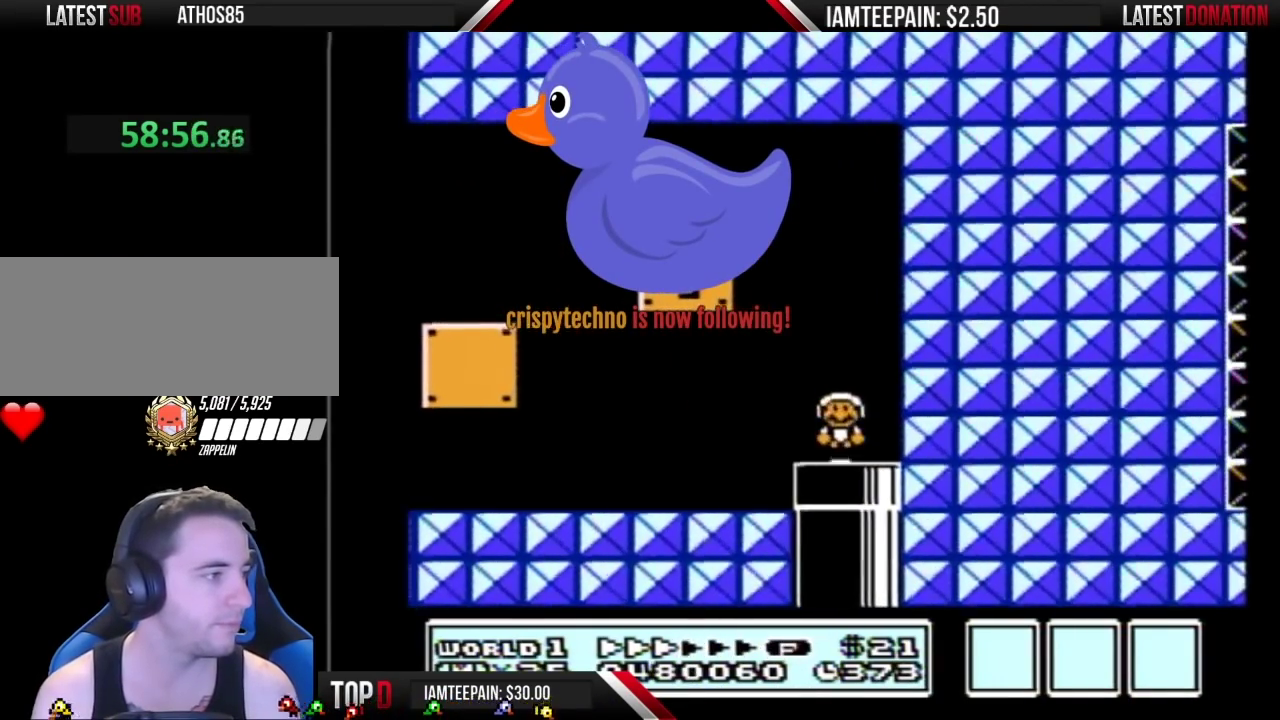
{"buttons": ["B"], "events": [[133, "DPAD_DOWN", "up"]]}
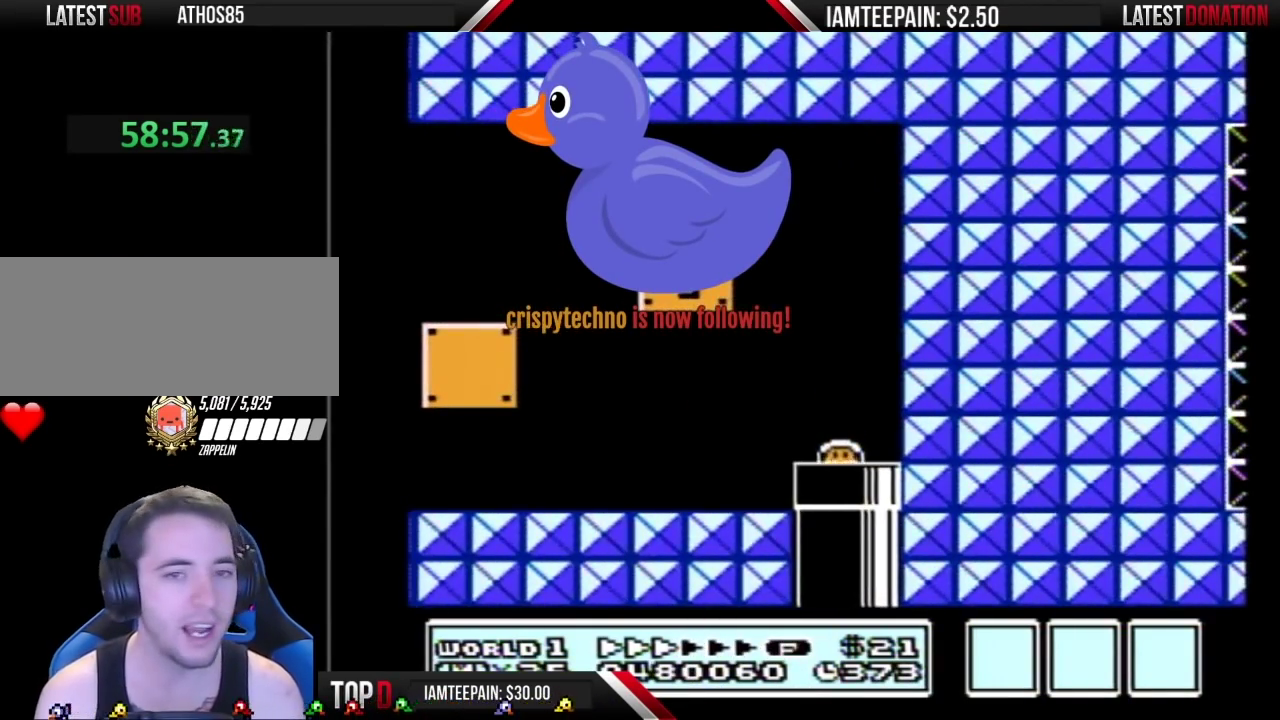
{"buttons": ["B", "DPAD_RIGHT"], "events": [[383, "DPAD_RIGHT", "down"]]}
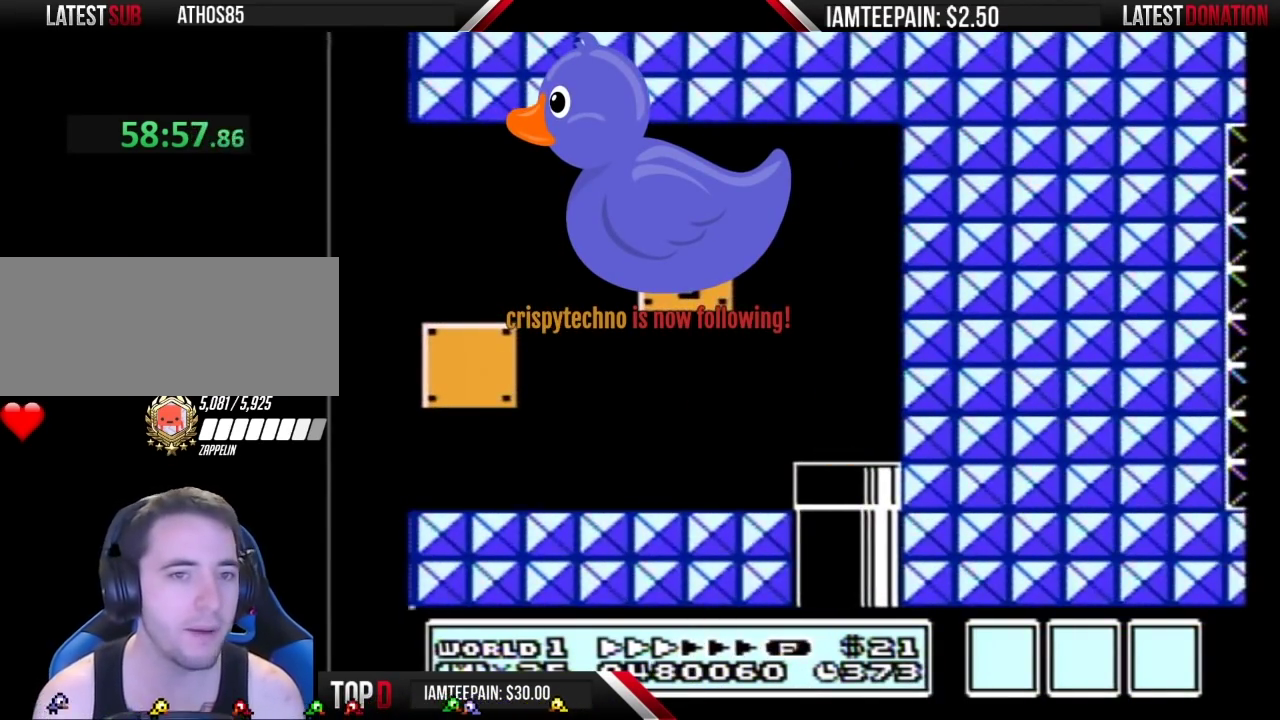
{"buttons": ["B", "DPAD_RIGHT"], "events": []}
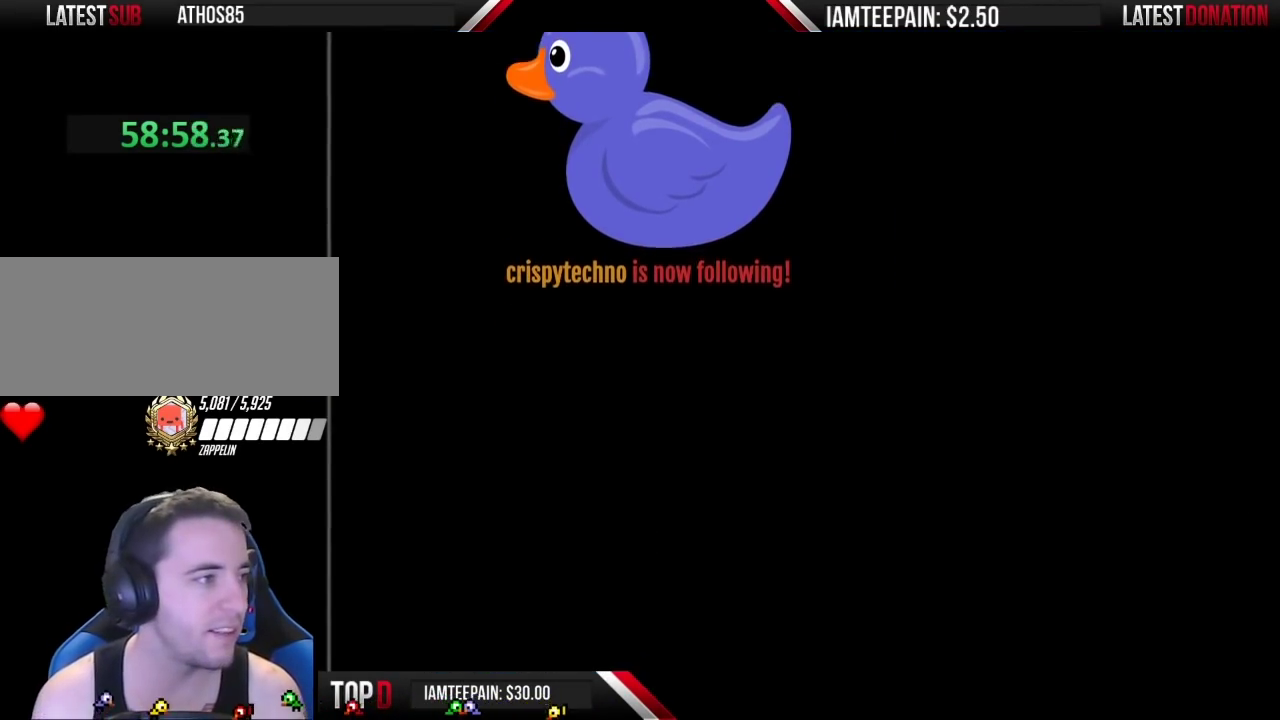
{"buttons": ["B", "DPAD_RIGHT"], "events": []}
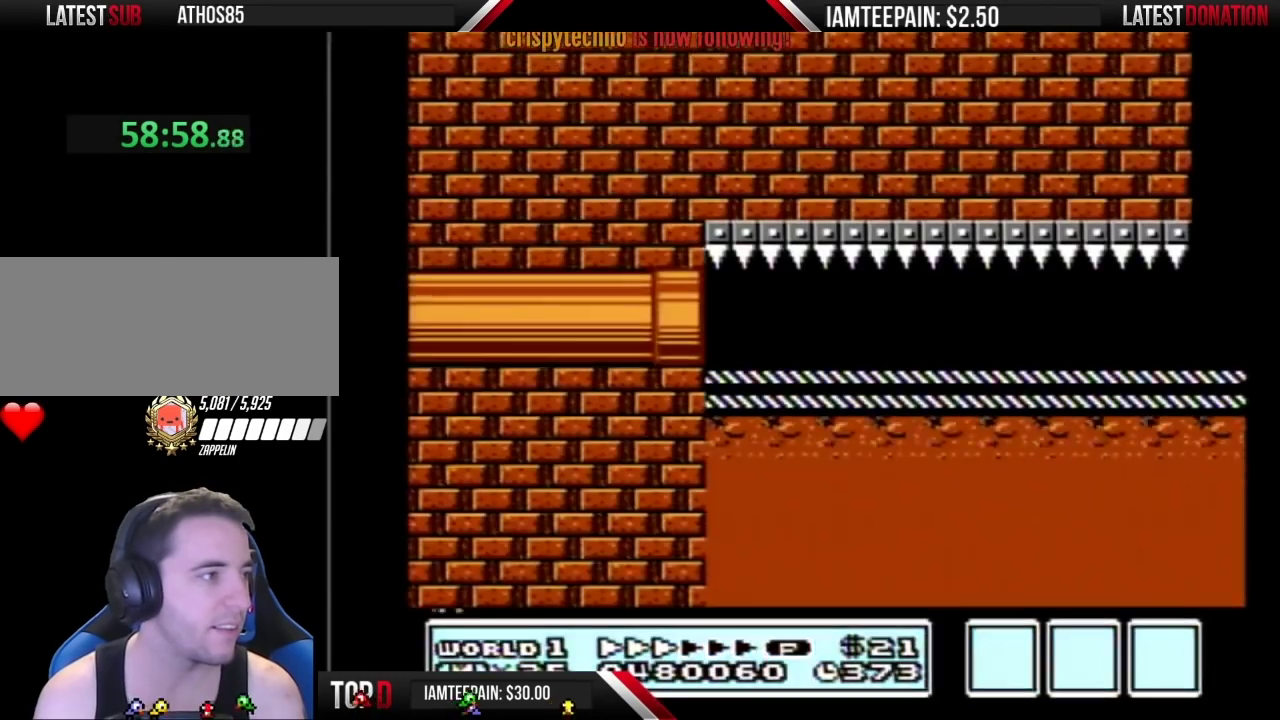
{"buttons": ["B", "DPAD_RIGHT"], "events": []}
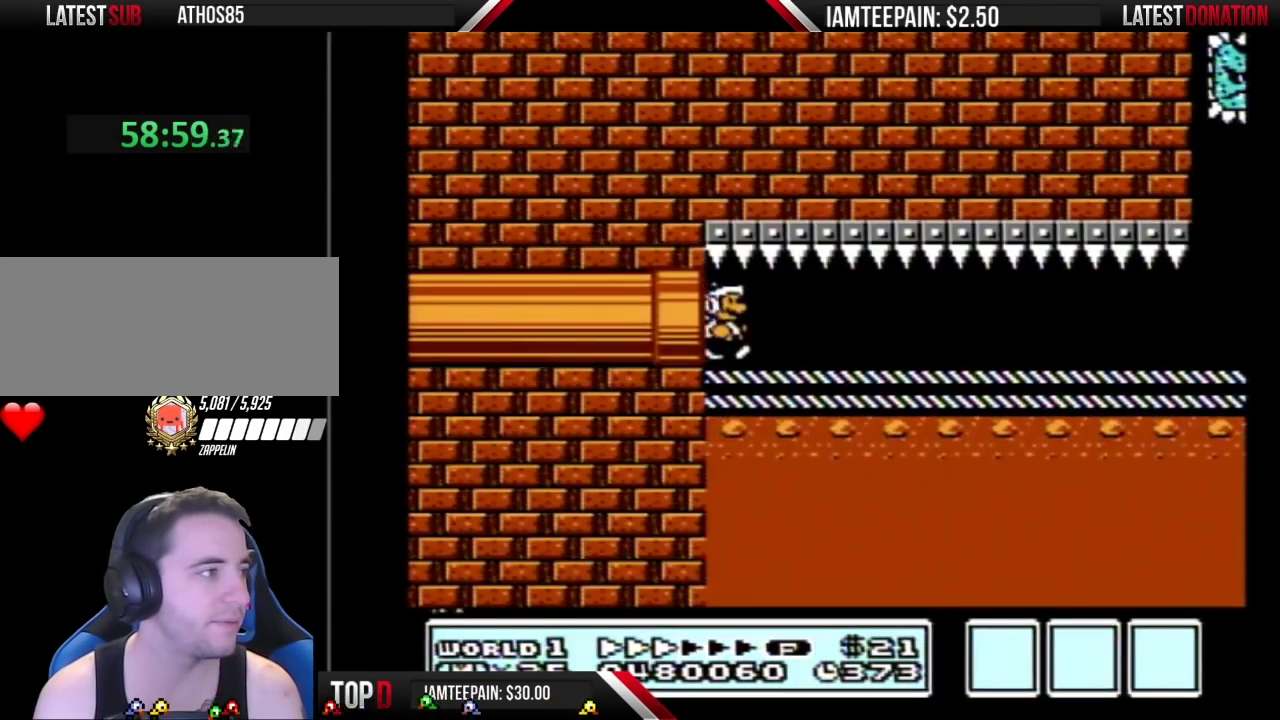
{"buttons": ["B", "DPAD_RIGHT"], "events": []}
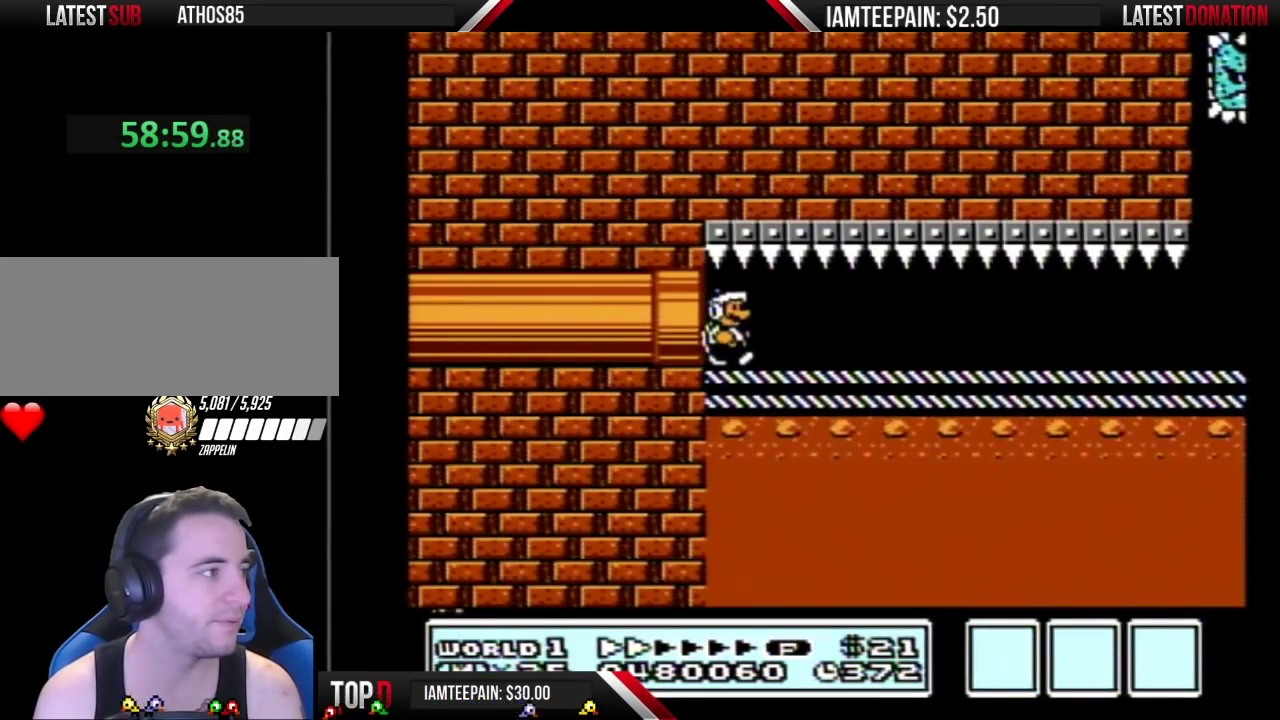
{"buttons": ["B", "DPAD_RIGHT"], "events": []}
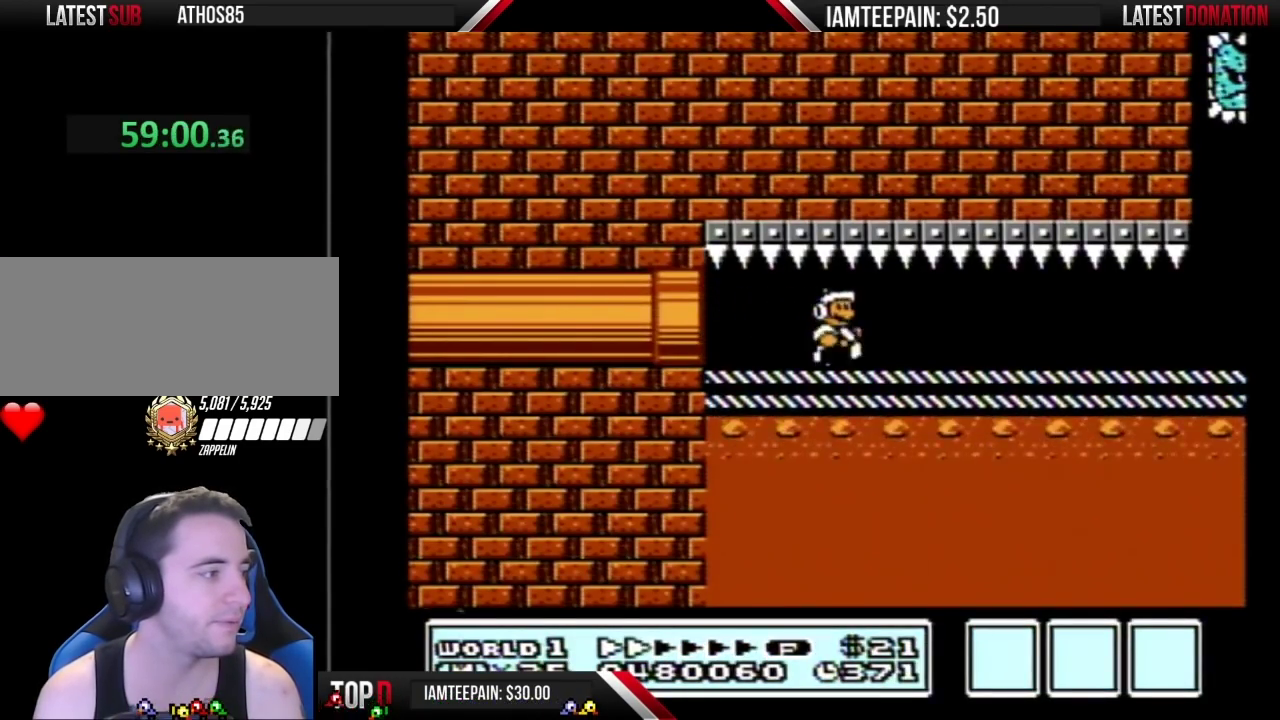
{"buttons": ["B", "DPAD_RIGHT"], "events": []}
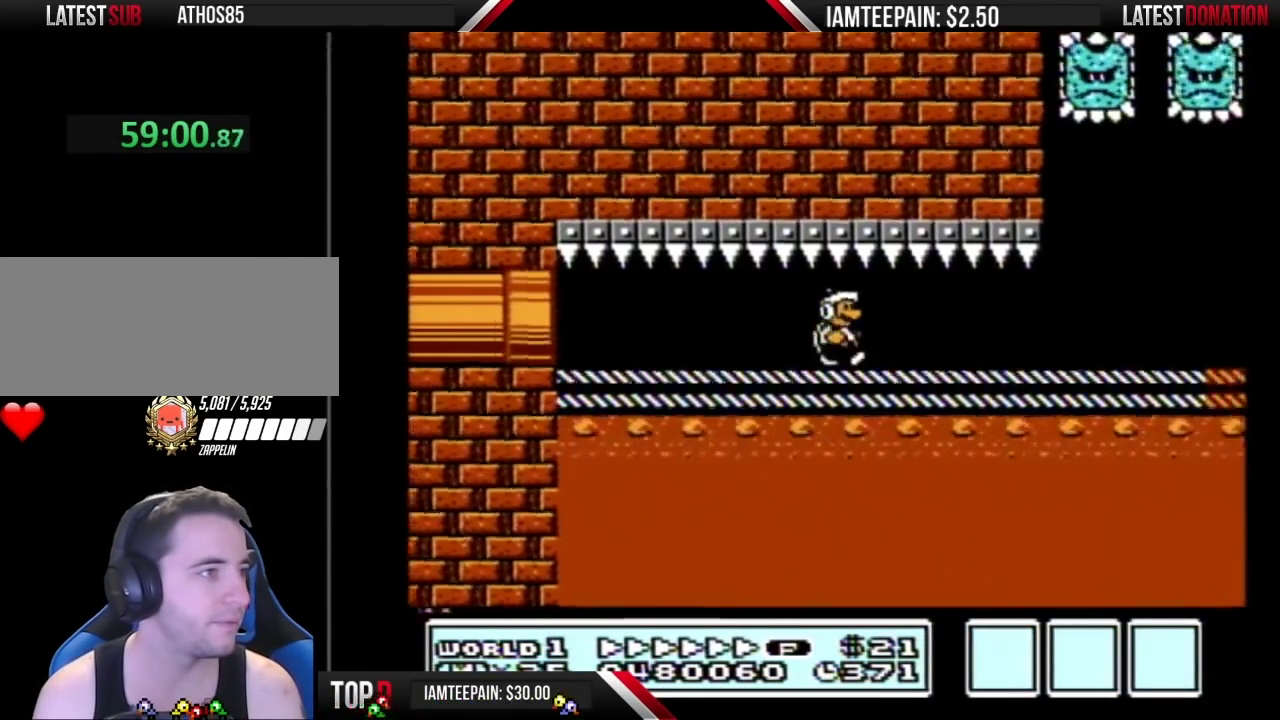
{"buttons": ["DPAD_RIGHT"], "events": [[383, "B", "up"], [433, "B", "down"], [500, "B", "up"]]}
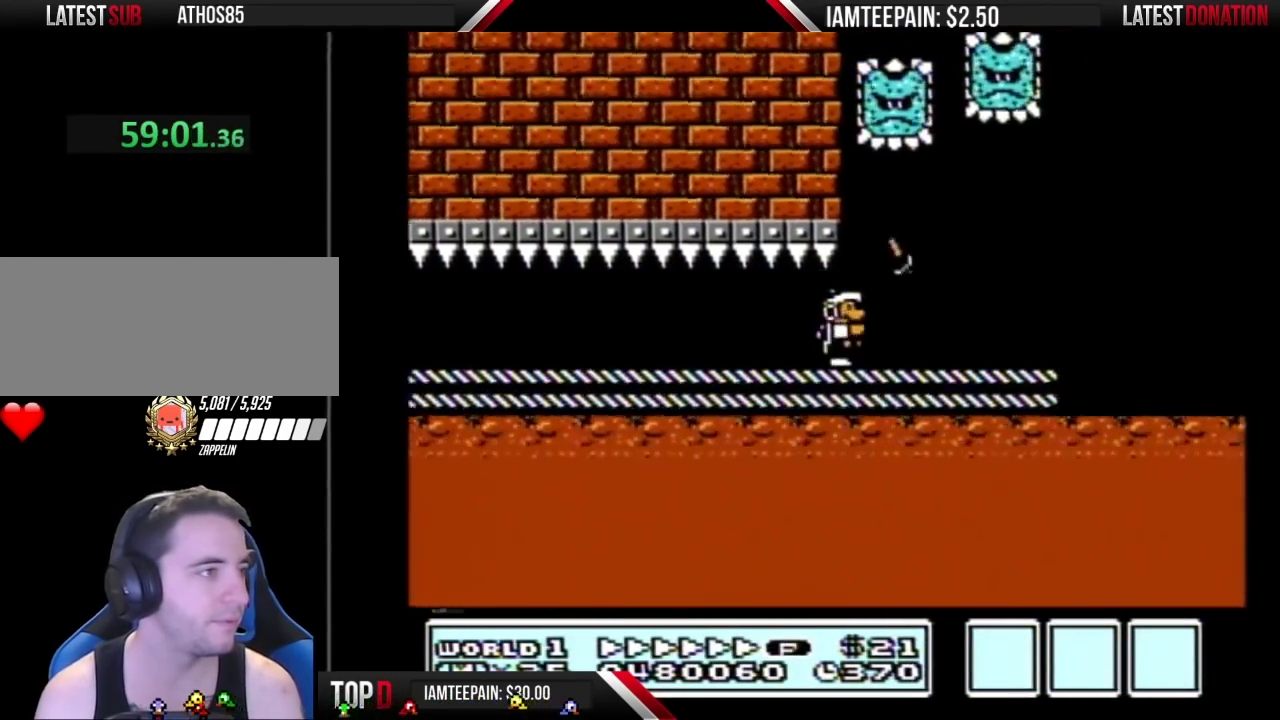
{"buttons": ["A", "B", "DPAD_RIGHT"], "events": [[33, "B", "down"], [383, "A", "down"]]}
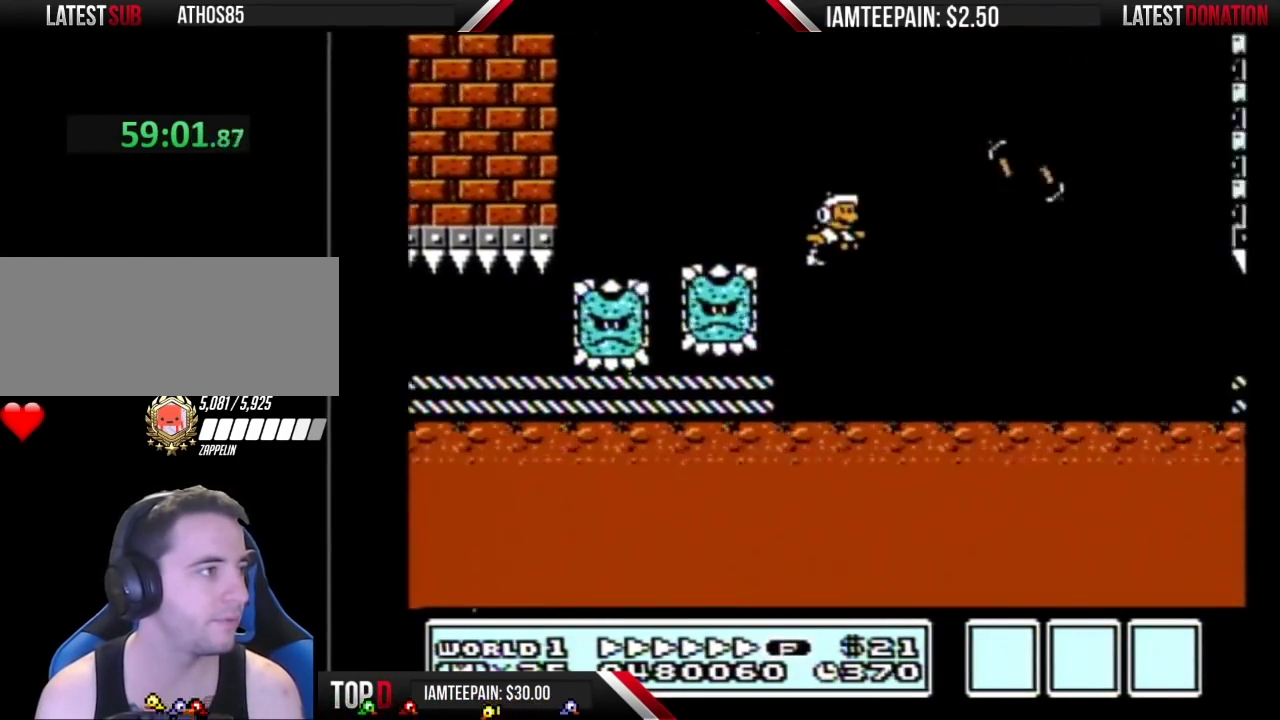
{"buttons": ["B", "DPAD_RIGHT"], "events": [[250, "A", "up"]]}
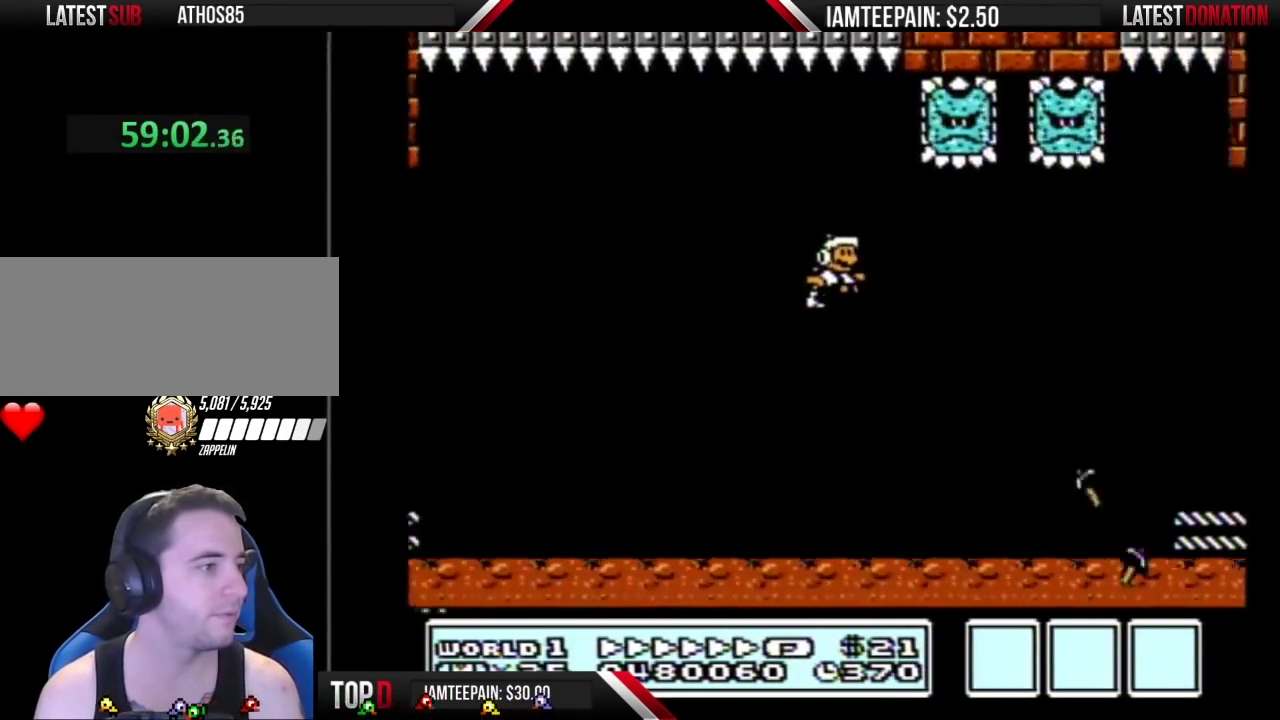
{"buttons": [], "events": [[350, "B", "up"], [383, "DPAD_RIGHT", "up"]]}
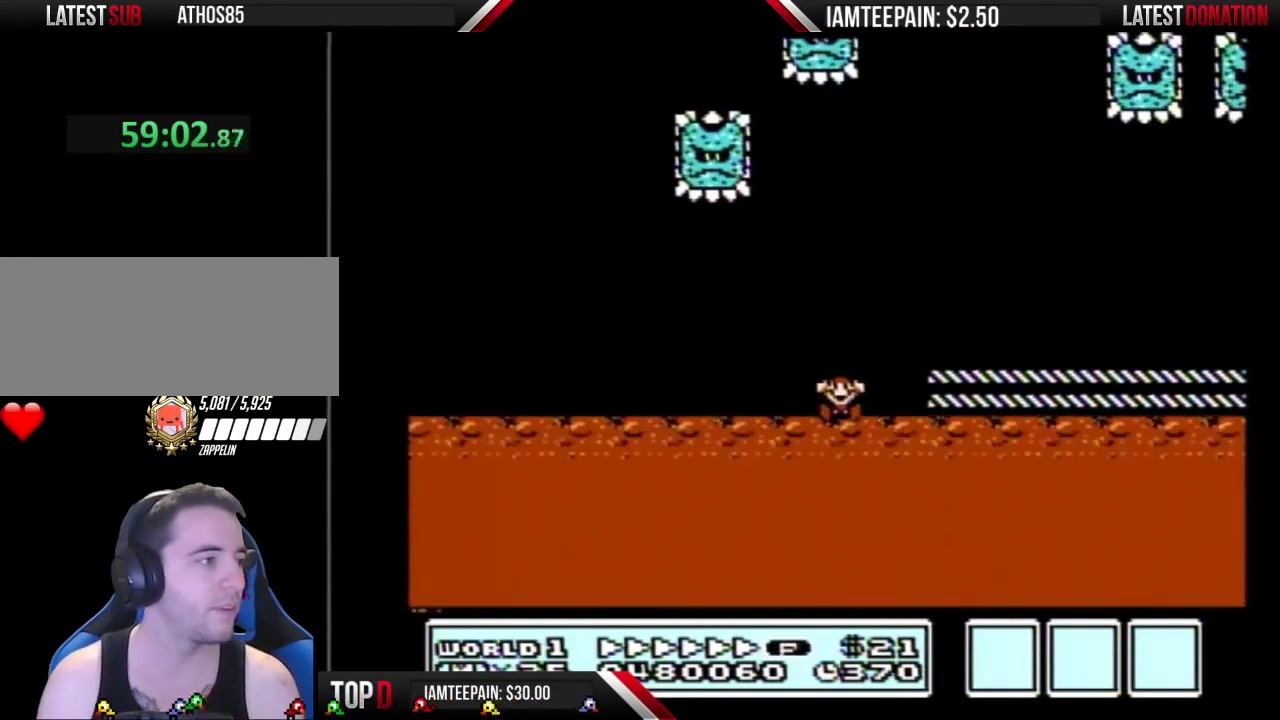
{"buttons": [], "events": []}
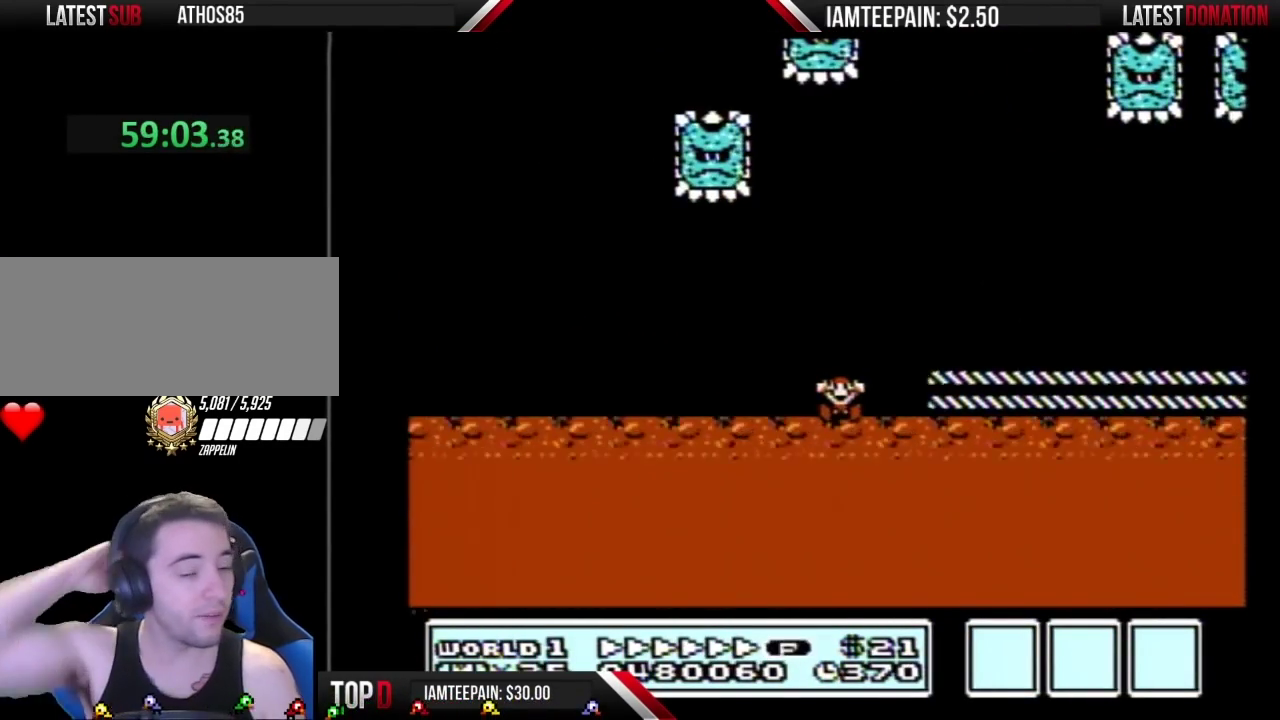
{"buttons": [], "events": []}
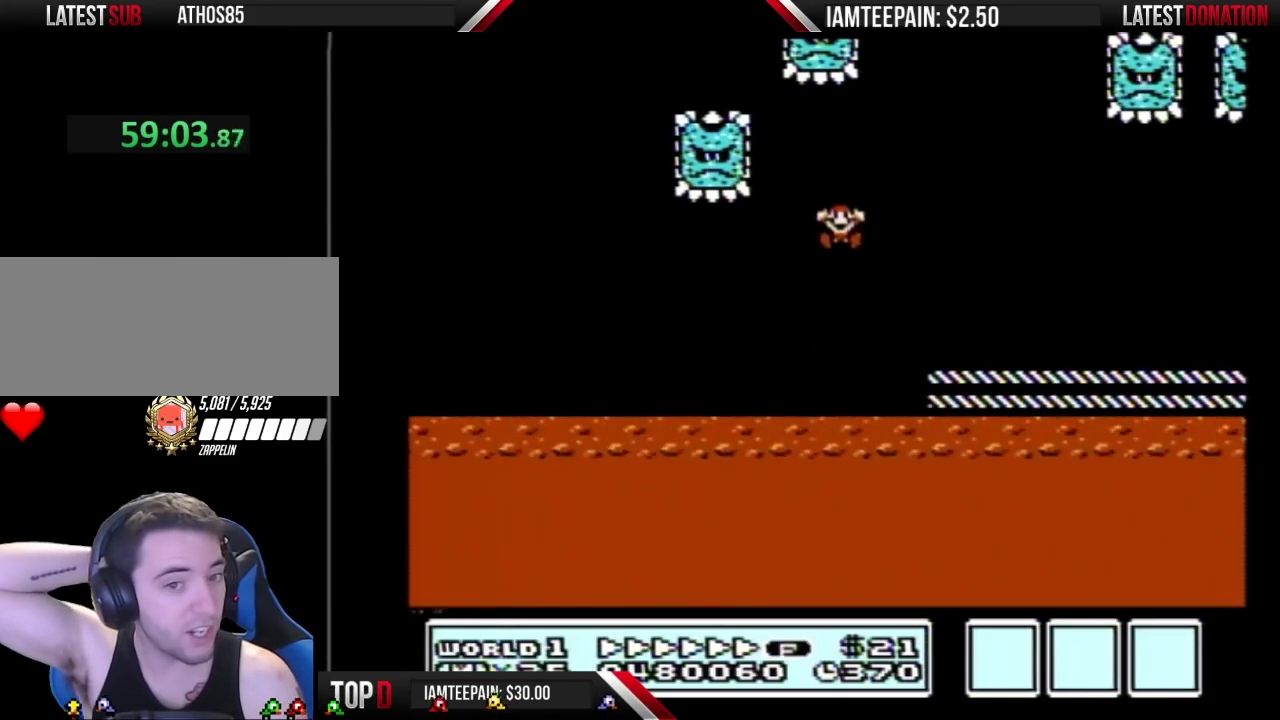
{"buttons": [], "events": []}
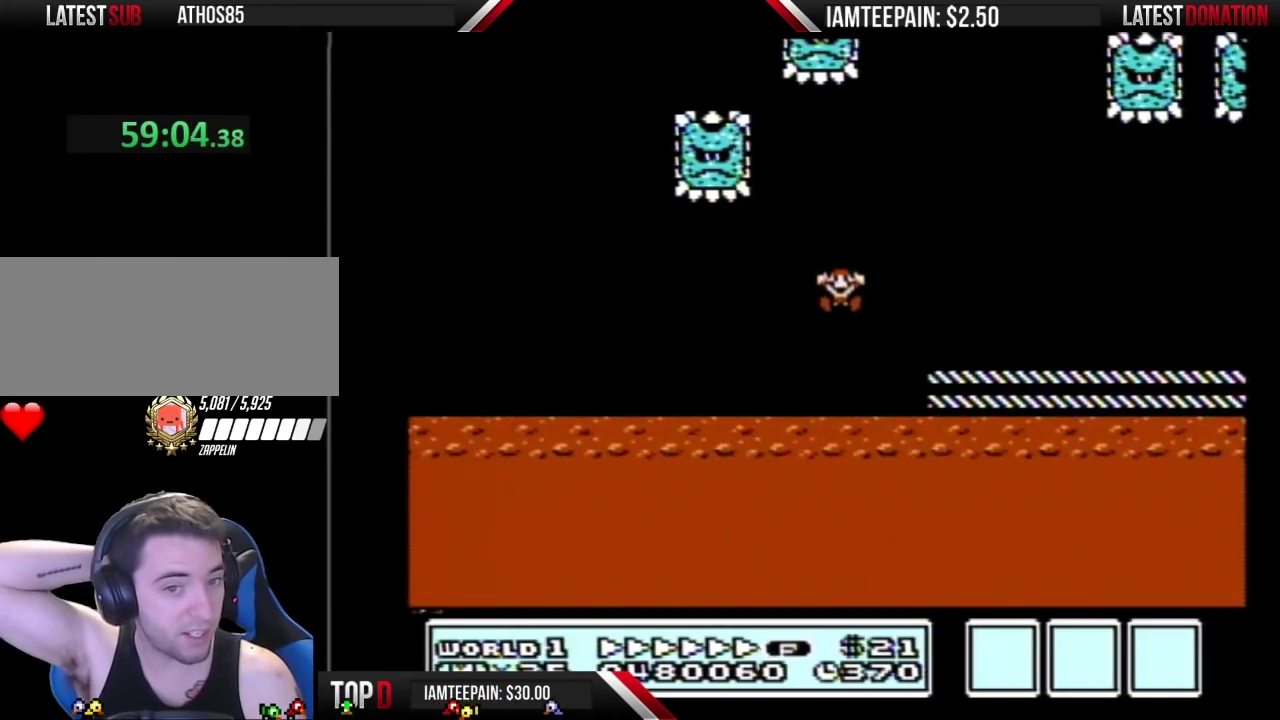
{"buttons": [], "events": []}
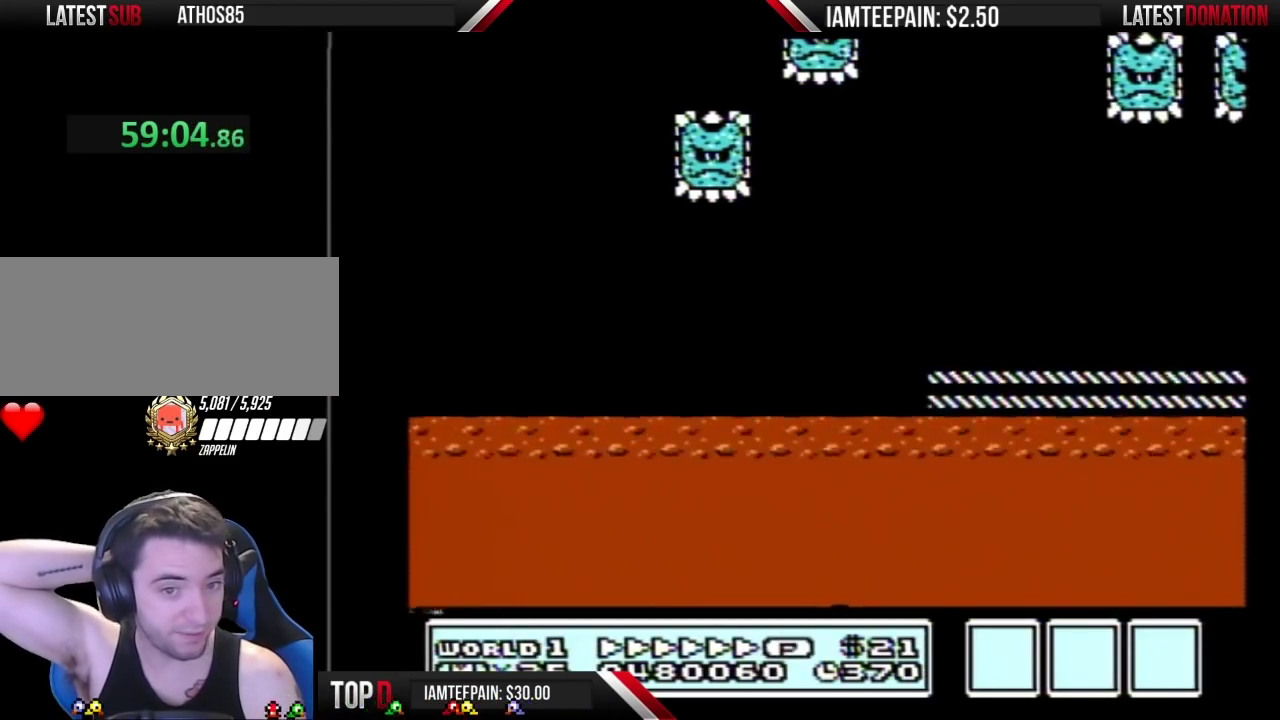
{"buttons": ["B", "DPAD_RIGHT"], "events": [[150, "B", "down"], [150, "DPAD_RIGHT", "down"]]}
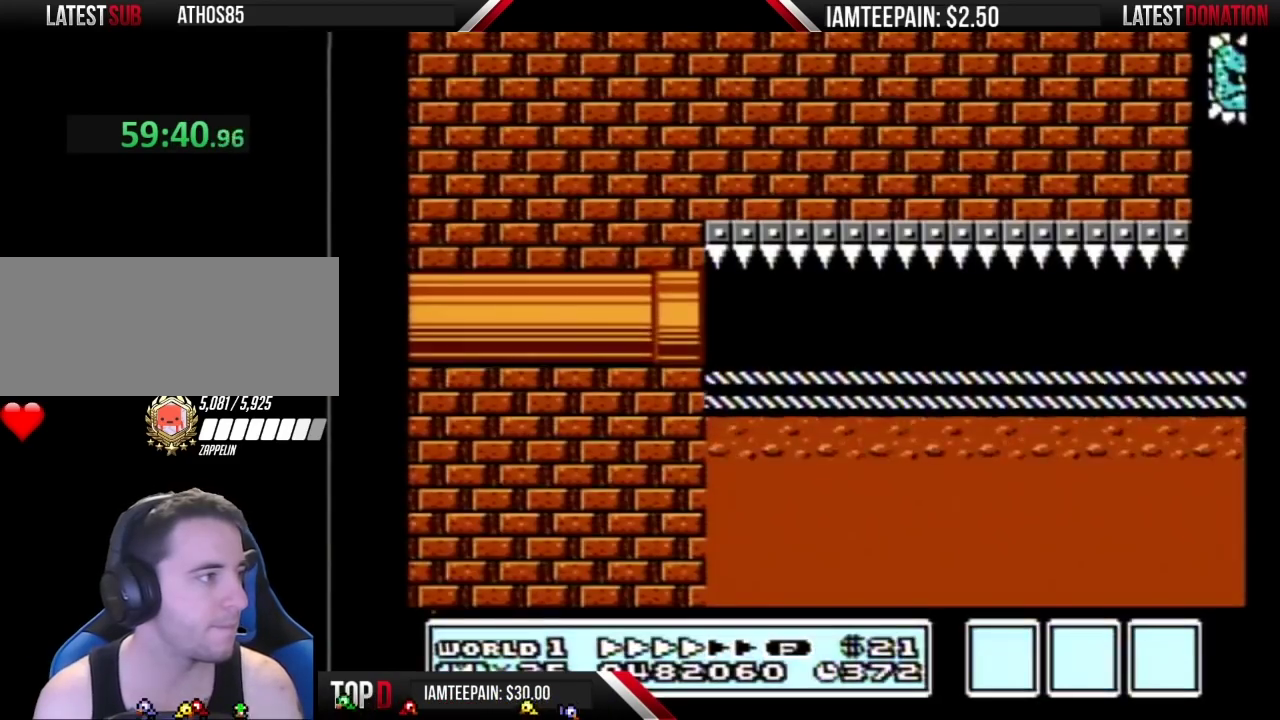
{"buttons": ["B", "DPAD_RIGHT"], "events": []}
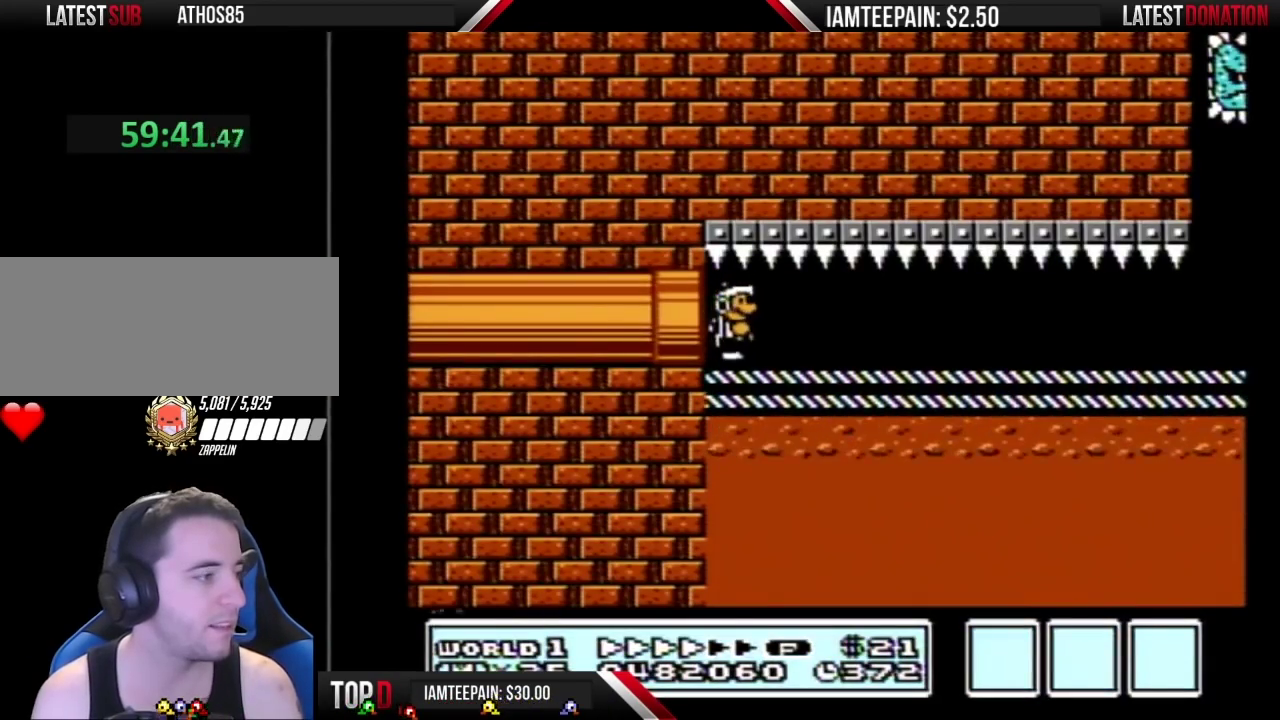
{"buttons": ["B", "DPAD_RIGHT"], "events": []}
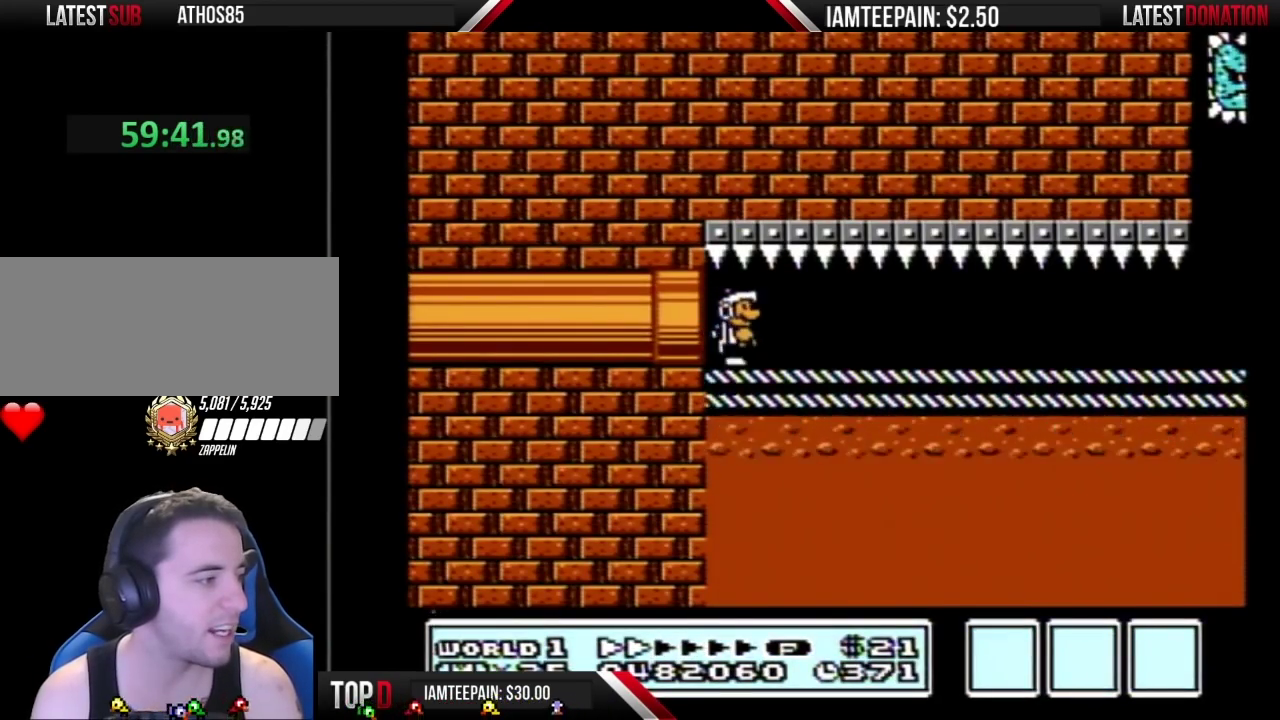
{"buttons": ["B", "DPAD_RIGHT"], "events": []}
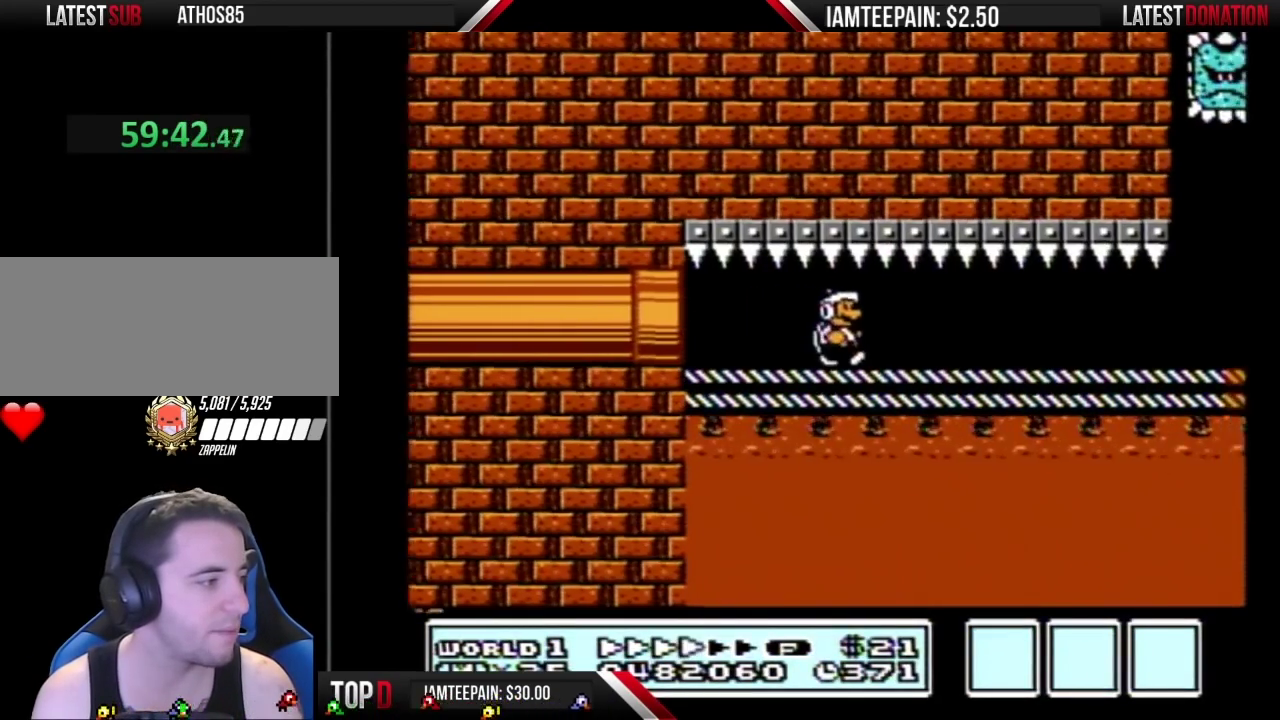
{"buttons": ["B", "DPAD_RIGHT"], "events": []}
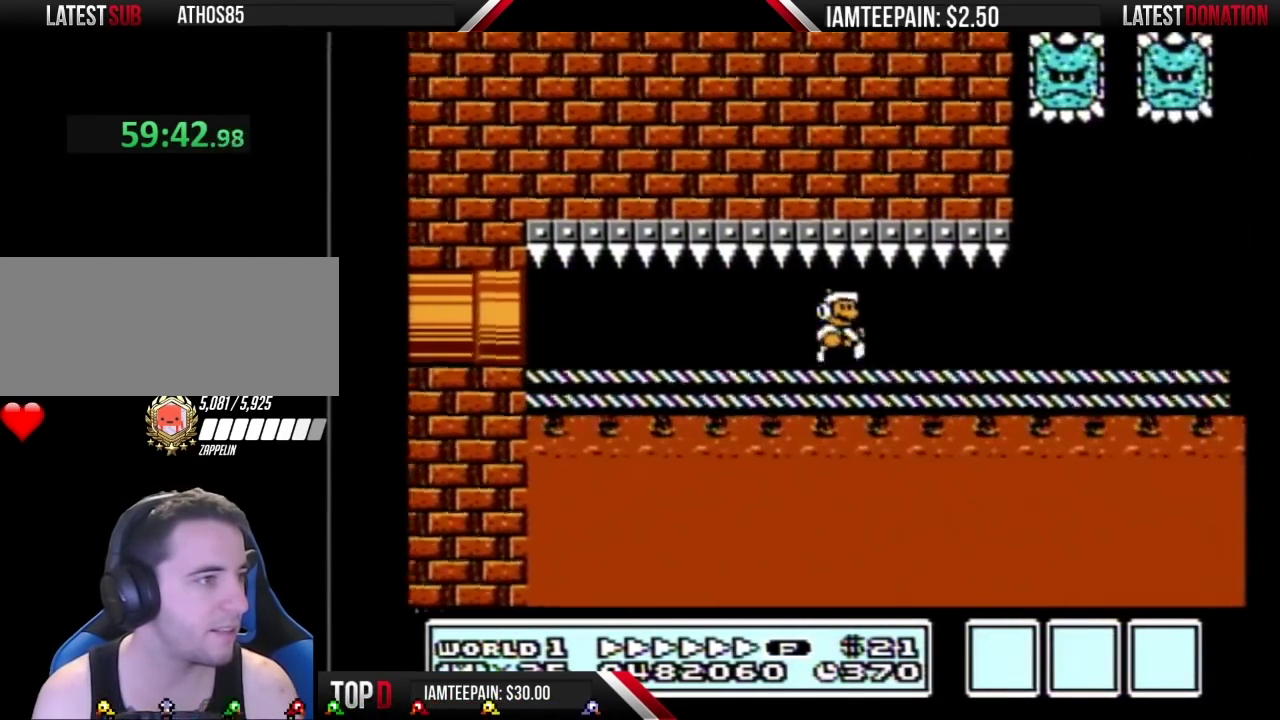
{"buttons": ["B", "DPAD_RIGHT"], "events": []}
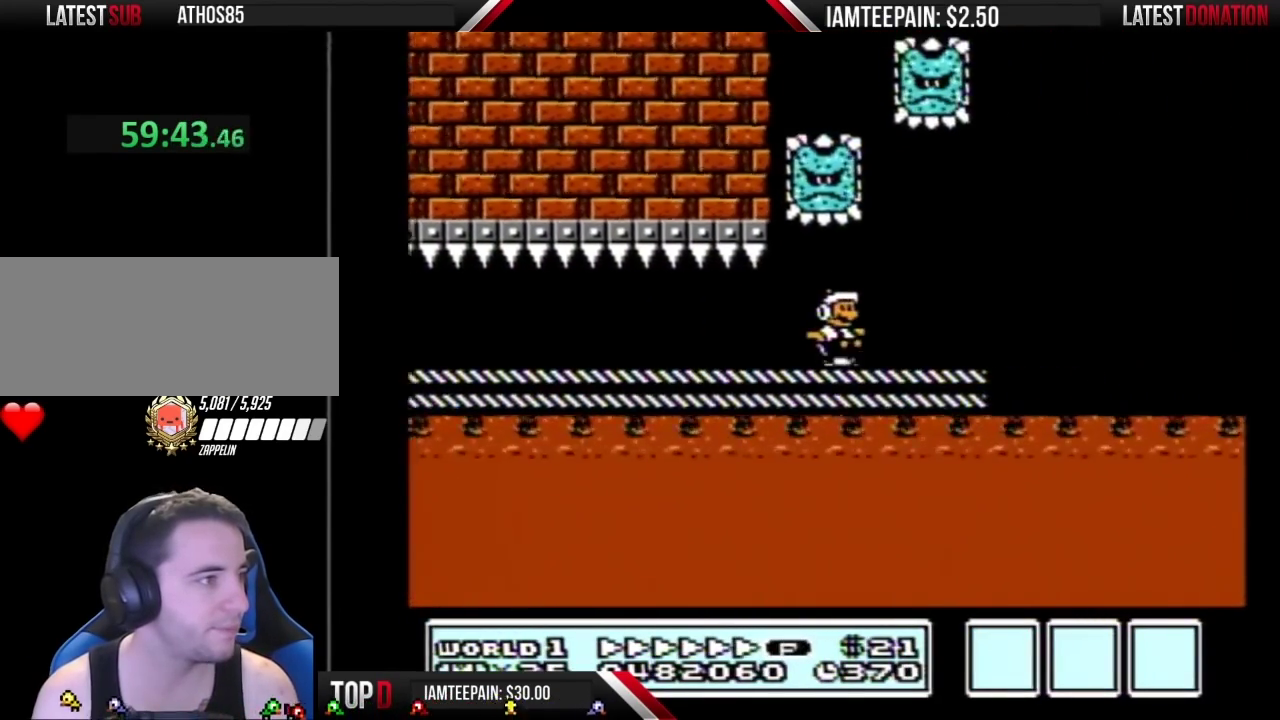
{"buttons": ["A", "B", "DPAD_RIGHT"], "events": [[283, "DPAD_DOWN", "down"], [300, "A", "down"], [300, "DPAD_RIGHT", "up"], [400, "DPAD_RIGHT", "down"], [433, "DPAD_DOWN", "up"]]}
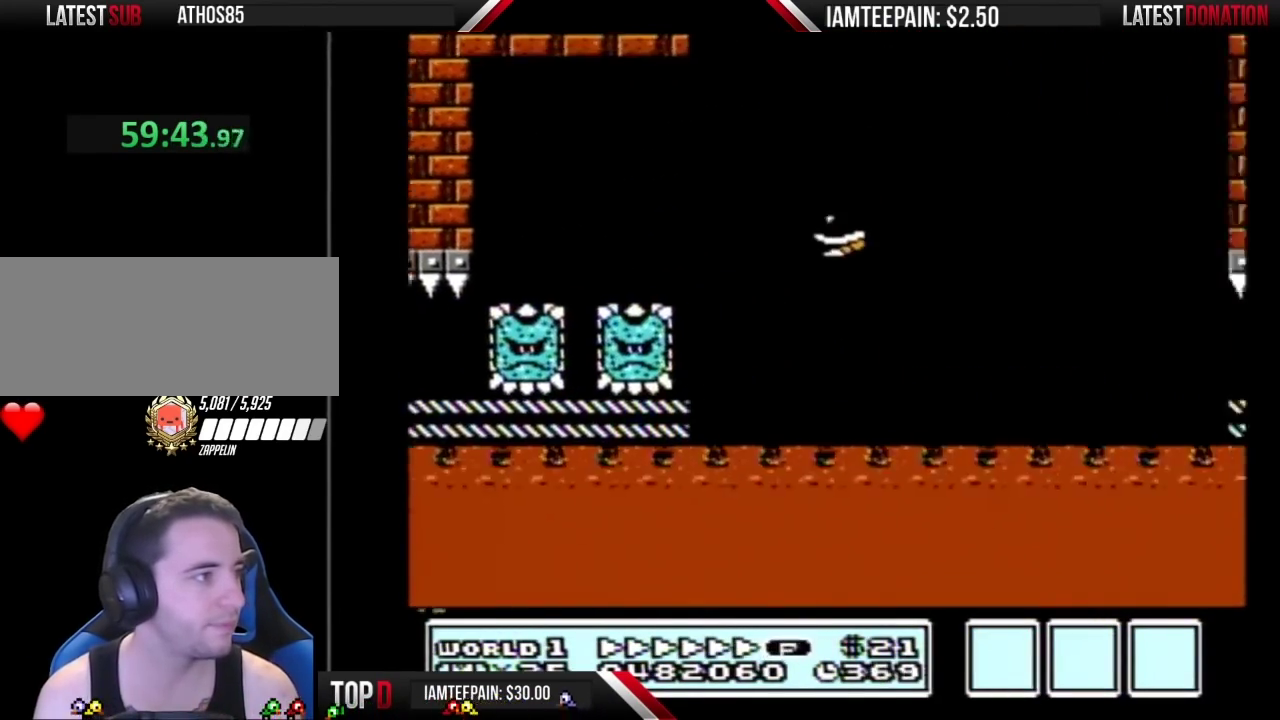
{"buttons": ["B", "DPAD_RIGHT"], "events": [[300, "A", "up"]]}
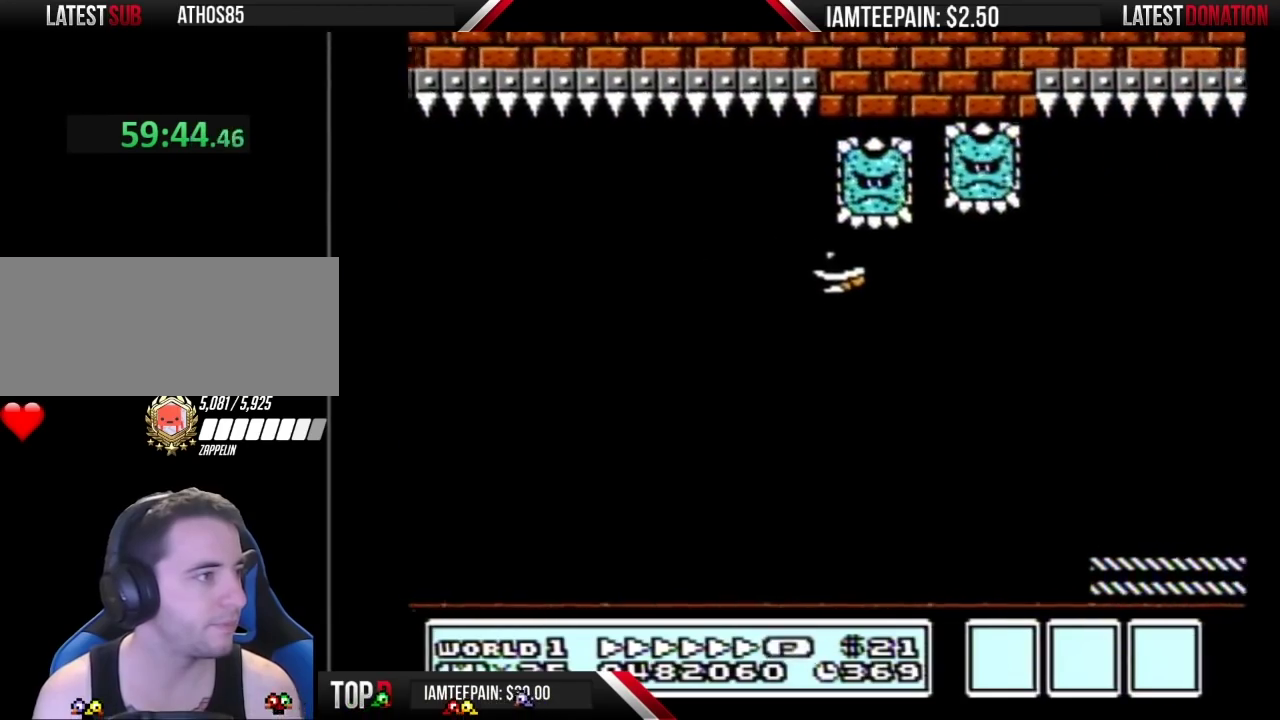
{"buttons": ["B", "DPAD_RIGHT"], "events": []}
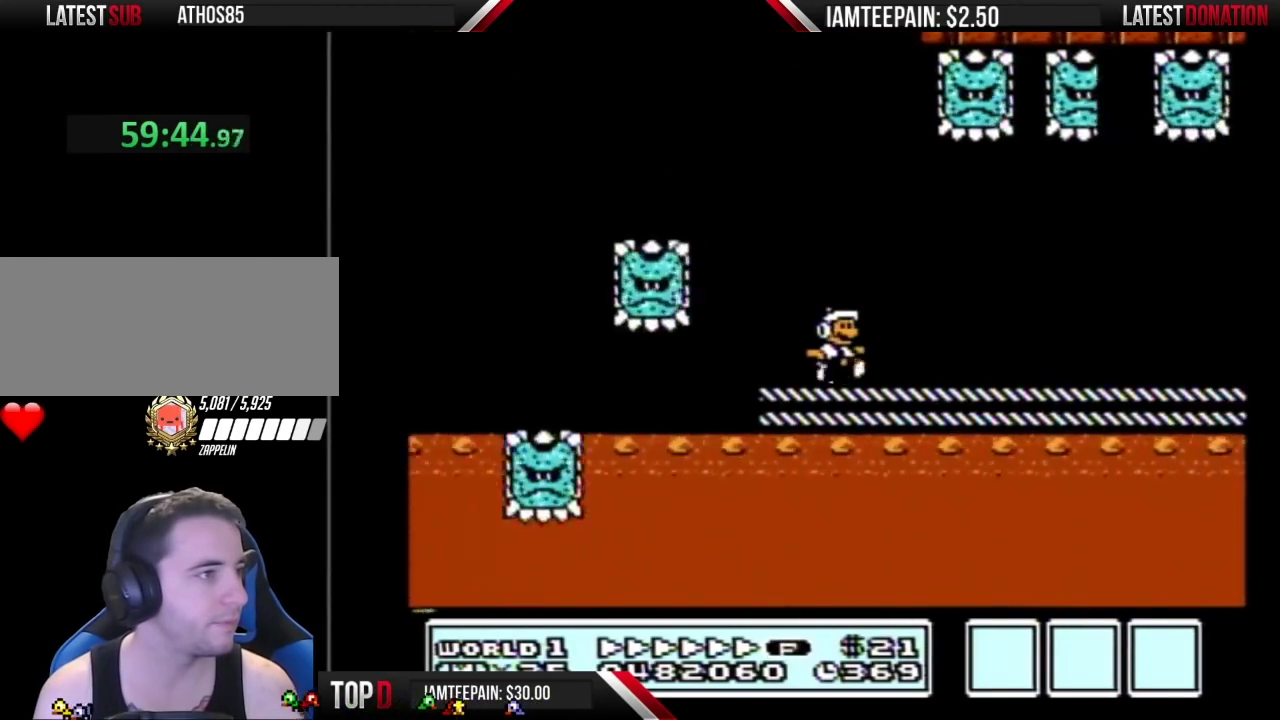
{"buttons": ["B", "DPAD_RIGHT"], "events": []}